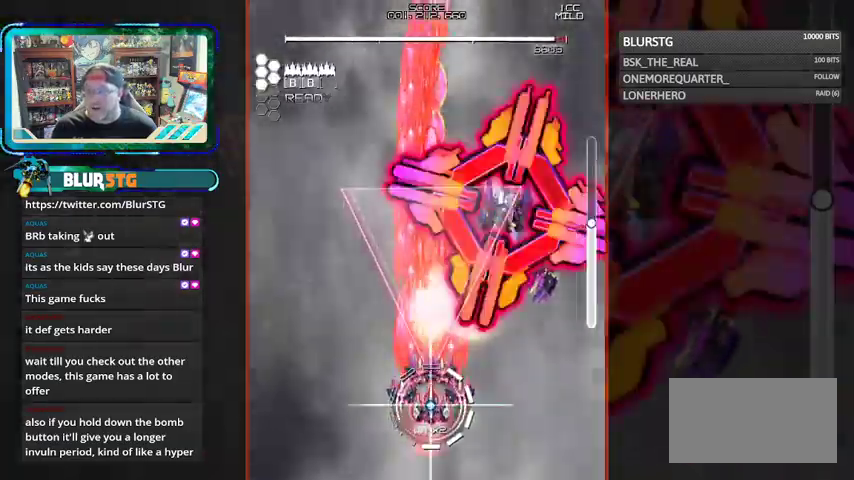
Gameplay with a controller (arcade stick); each line is a JSON object with the inputs held at the frame after it (dt_ms = milliseconds from this image to that frame). "events" lists button and stick changes between this image and that frame as [ms after this image, input, new state], when the widget could be followed in between. Not read: L3 R3.
{"dt_ms": 500, "buttons": ["CROSS", "SQUARE"], "left_stick": "up", "events": [[67, "CROSS", "up"], [67, "left_stick", "center"], [167, "CROSS", "down"], [233, "left_stick", "right"], [367, "left_stick", "up"]]}
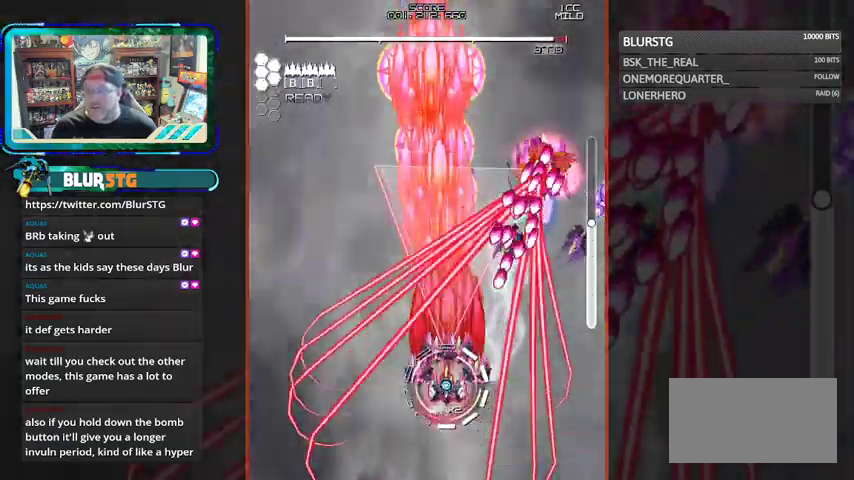
{"dt_ms": 500, "buttons": ["CROSS", "SQUARE"], "left_stick": "center", "events": [[100, "left_stick", "left"], [267, "left_stick", "up"], [400, "left_stick", "center"]]}
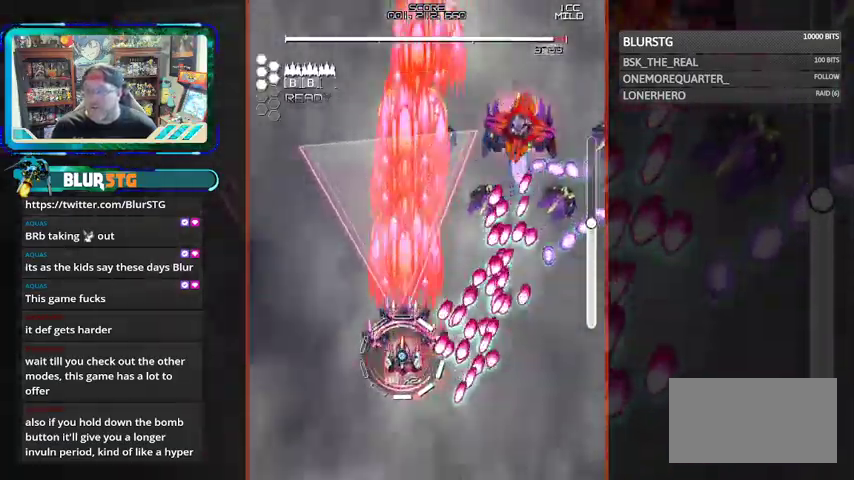
{"dt_ms": 500, "buttons": ["CROSS", "SQUARE"], "left_stick": "center", "events": [[33, "left_stick", "up-left"], [333, "left_stick", "right"], [400, "left_stick", "center"]]}
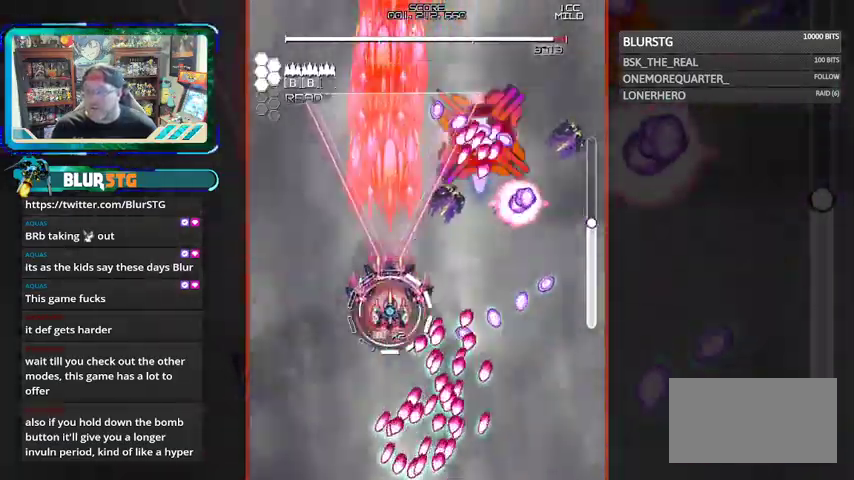
{"dt_ms": 500, "buttons": ["CROSS", "SQUARE"], "left_stick": "right", "events": [[167, "left_stick", "right"], [233, "CROSS", "up"], [267, "CROSS", "down"], [267, "left_stick", "down"], [433, "left_stick", "right"]]}
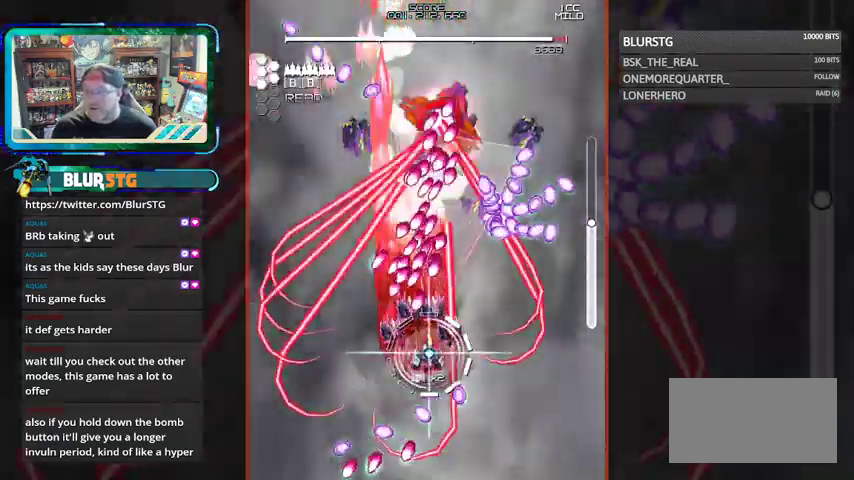
{"dt_ms": 500, "buttons": ["CROSS", "SQUARE"], "left_stick": "center", "events": [[167, "left_stick", "center"], [333, "left_stick", "down"], [500, "left_stick", "center"]]}
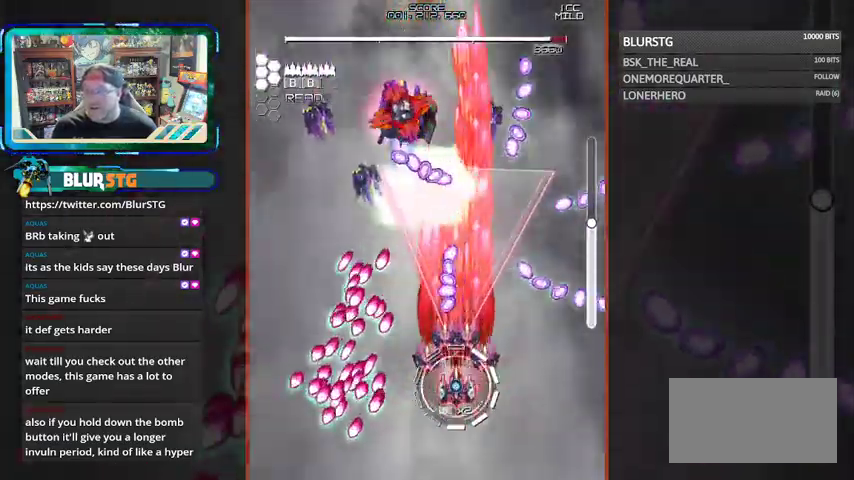
{"dt_ms": 500, "buttons": ["CROSS", "SQUARE"], "left_stick": "down", "events": [[100, "left_stick", "up-right"], [167, "CROSS", "up"], [267, "CROSS", "down"], [267, "left_stick", "up-left"], [367, "left_stick", "left"], [467, "left_stick", "down"]]}
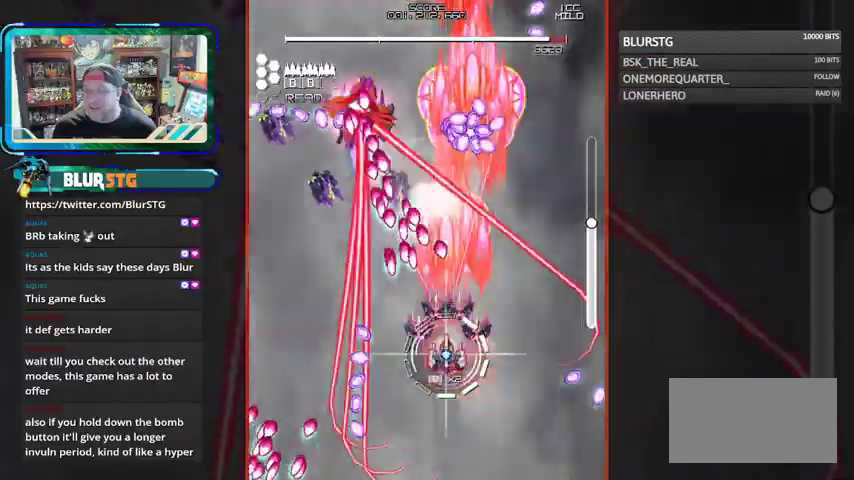
{"dt_ms": 500, "buttons": ["CROSS", "SQUARE"], "left_stick": "up-left", "events": [[167, "left_stick", "right"], [267, "CROSS", "up"], [433, "CROSS", "down"], [433, "left_stick", "up"], [500, "left_stick", "up-left"]]}
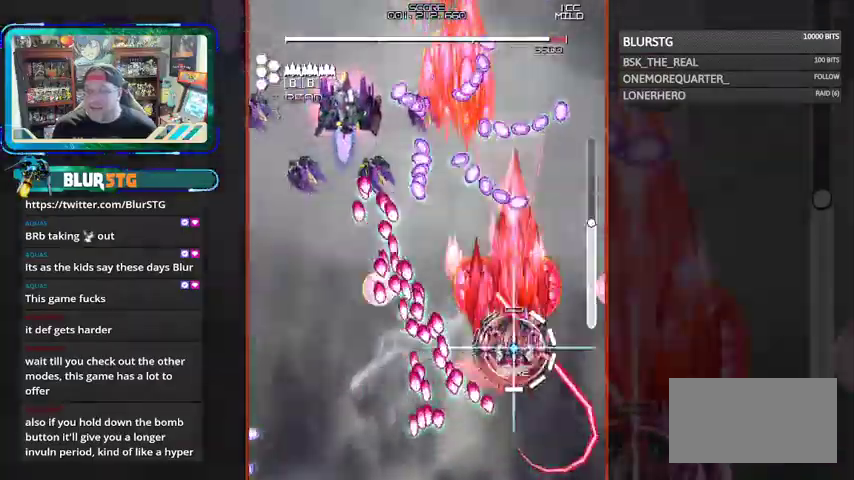
{"dt_ms": 500, "buttons": ["CROSS", "SQUARE"], "left_stick": "center", "events": [[167, "left_stick", "center"], [333, "left_stick", "left"], [467, "left_stick", "center"]]}
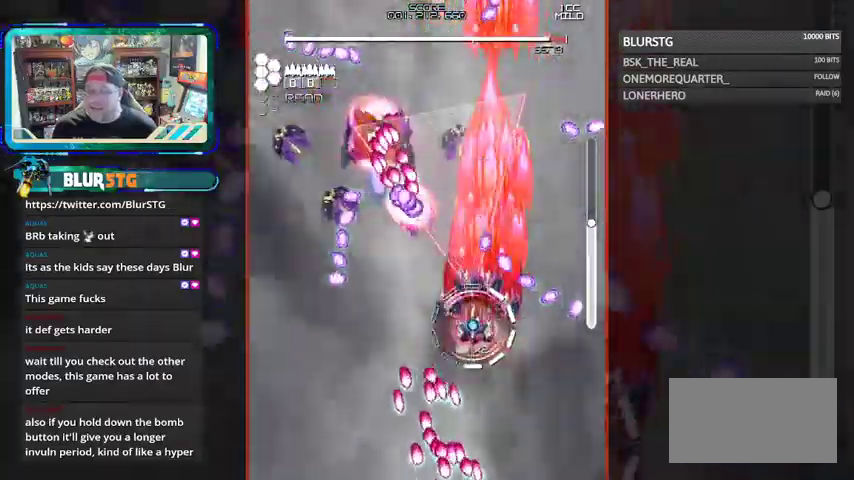
{"dt_ms": 500, "buttons": ["CROSS", "SQUARE"], "left_stick": "left", "events": [[33, "left_stick", "down-right"], [167, "CROSS", "up"], [167, "left_stick", "left"], [267, "CROSS", "down"]]}
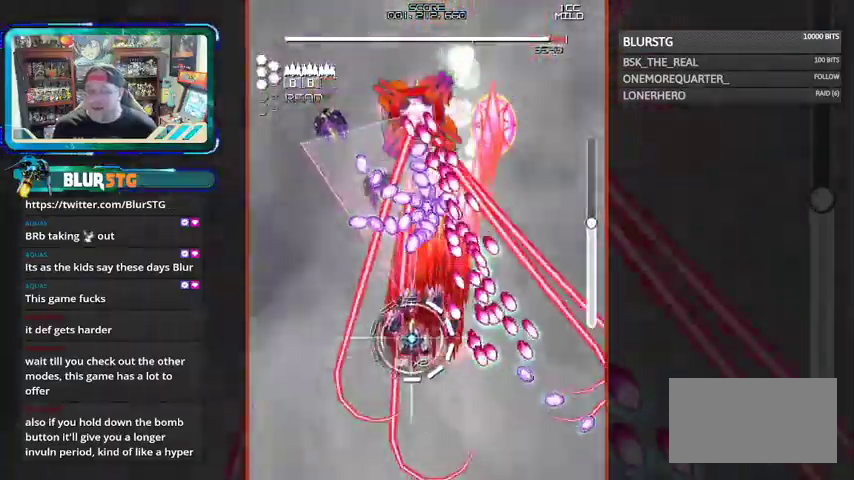
{"dt_ms": 500, "buttons": ["CROSS", "SQUARE"], "left_stick": "left", "events": [[67, "left_stick", "center"], [167, "left_stick", "down"], [367, "left_stick", "center"], [467, "left_stick", "left"]]}
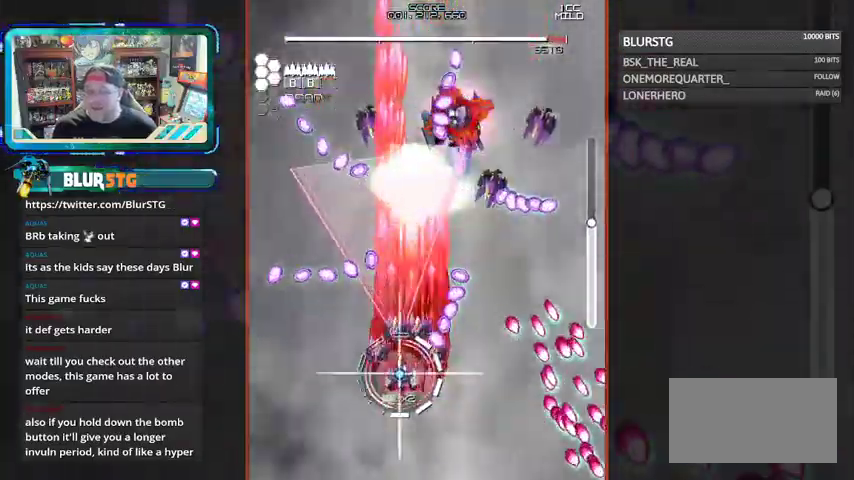
{"dt_ms": 500, "buttons": ["CROSS", "SQUARE"], "left_stick": "down-right", "events": [[67, "left_stick", "up"], [167, "CROSS", "up"], [200, "left_stick", "right"], [233, "CROSS", "down"], [367, "left_stick", "down"], [500, "left_stick", "down-right"]]}
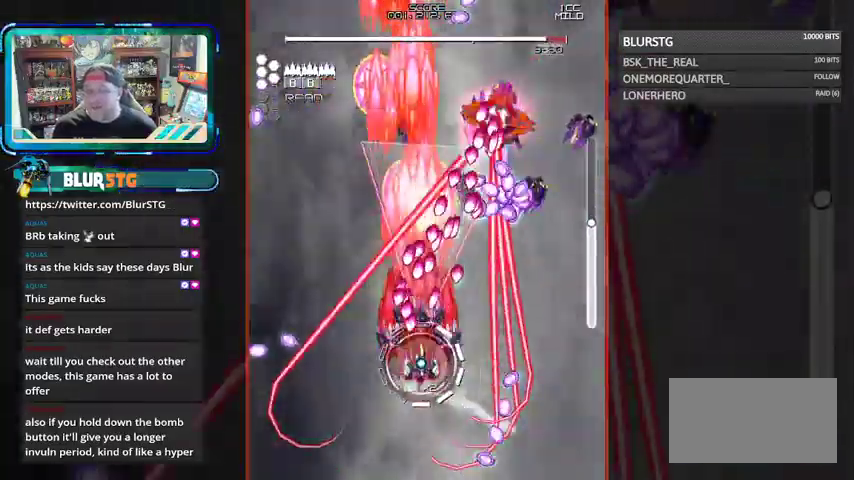
{"dt_ms": 500, "buttons": ["CROSS", "SQUARE"], "left_stick": "center", "events": [[200, "left_stick", "right"], [233, "CROSS", "up"], [300, "CROSS", "down"], [367, "left_stick", "up"], [433, "left_stick", "center"]]}
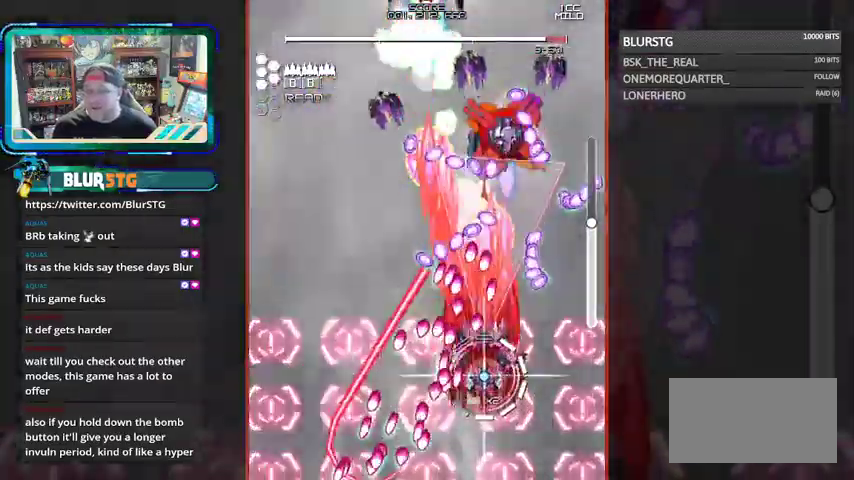
{"dt_ms": 500, "buttons": ["SQUARE"], "left_stick": "left", "events": [[100, "left_stick", "right"], [267, "left_stick", "up"], [433, "left_stick", "left"], [500, "CROSS", "up"]]}
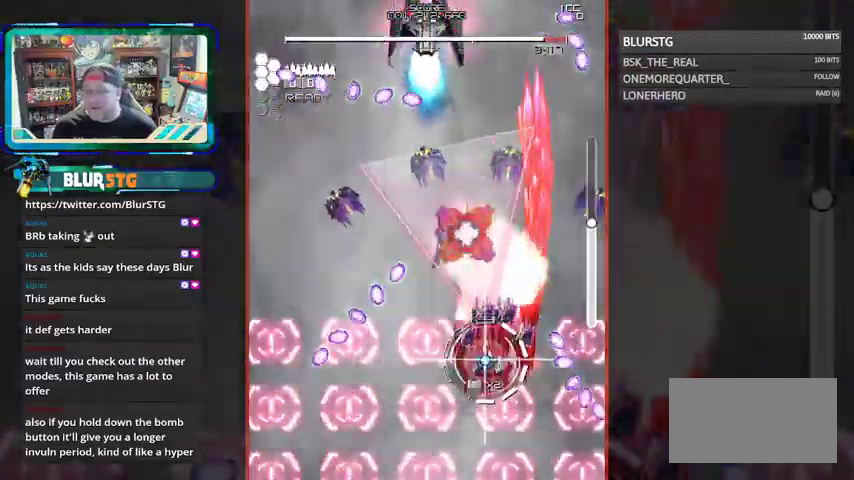
{"dt_ms": 500, "buttons": ["CROSS", "SQUARE"], "left_stick": "right", "events": [[167, "CROSS", "down"], [167, "left_stick", "up-left"], [333, "CROSS", "up"], [367, "CROSS", "down"], [400, "left_stick", "right"]]}
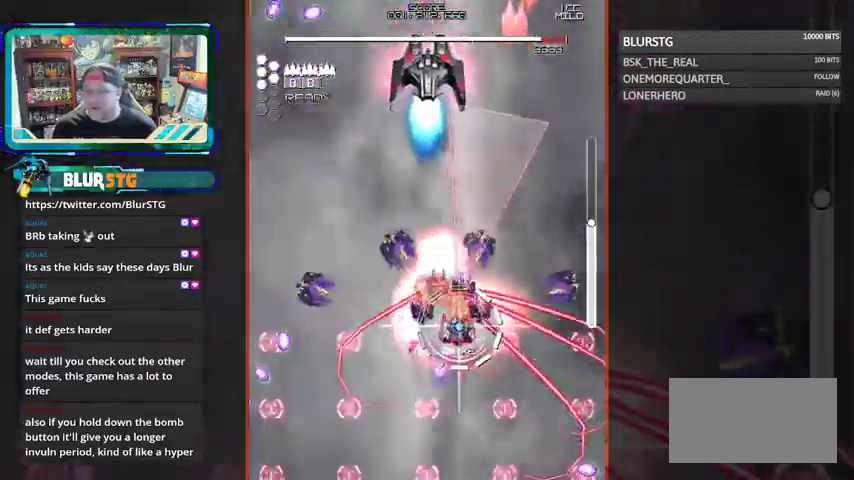
{"dt_ms": 500, "buttons": ["SQUARE"], "left_stick": "up-right", "events": [[133, "left_stick", "up-right"], [167, "CROSS", "up"]]}
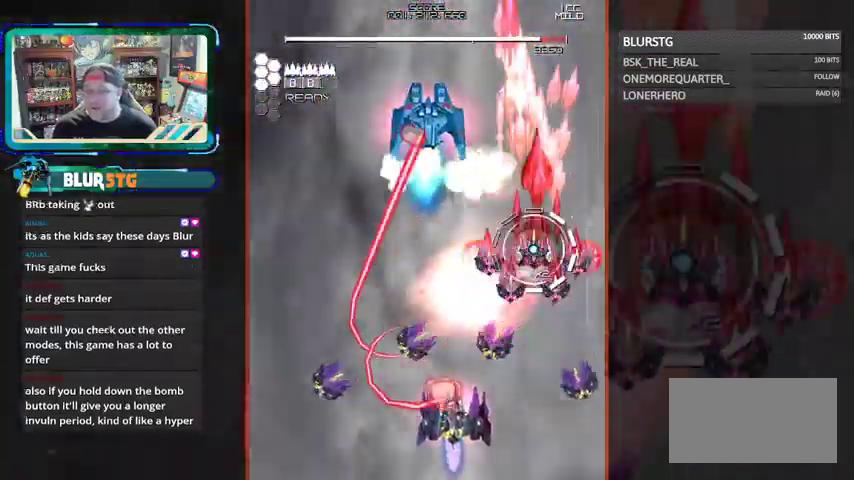
{"dt_ms": 500, "buttons": ["CROSS", "SQUARE"], "left_stick": "left", "events": [[33, "CROSS", "down"], [67, "left_stick", "left"], [233, "left_stick", "down-left"], [367, "left_stick", "left"]]}
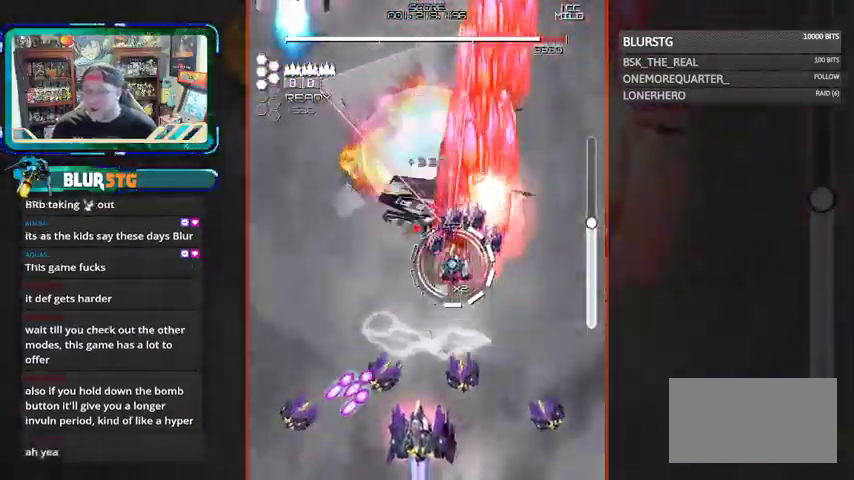
{"dt_ms": 1000, "buttons": ["CROSS", "SQUARE"], "left_stick": "down-left"}
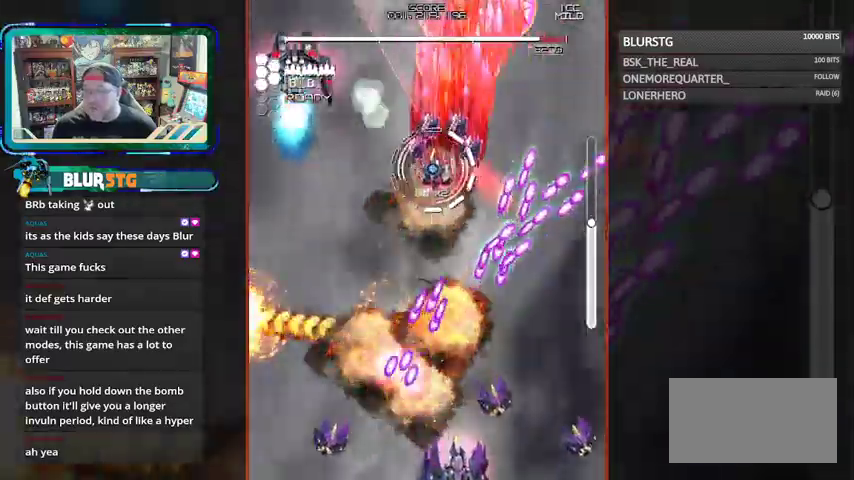
{"dt_ms": 500, "buttons": ["CROSS", "SQUARE"], "left_stick": "down", "events": [[133, "left_stick", "left"], [300, "CROSS", "up"], [400, "left_stick", "down"], [467, "CROSS", "down"]]}